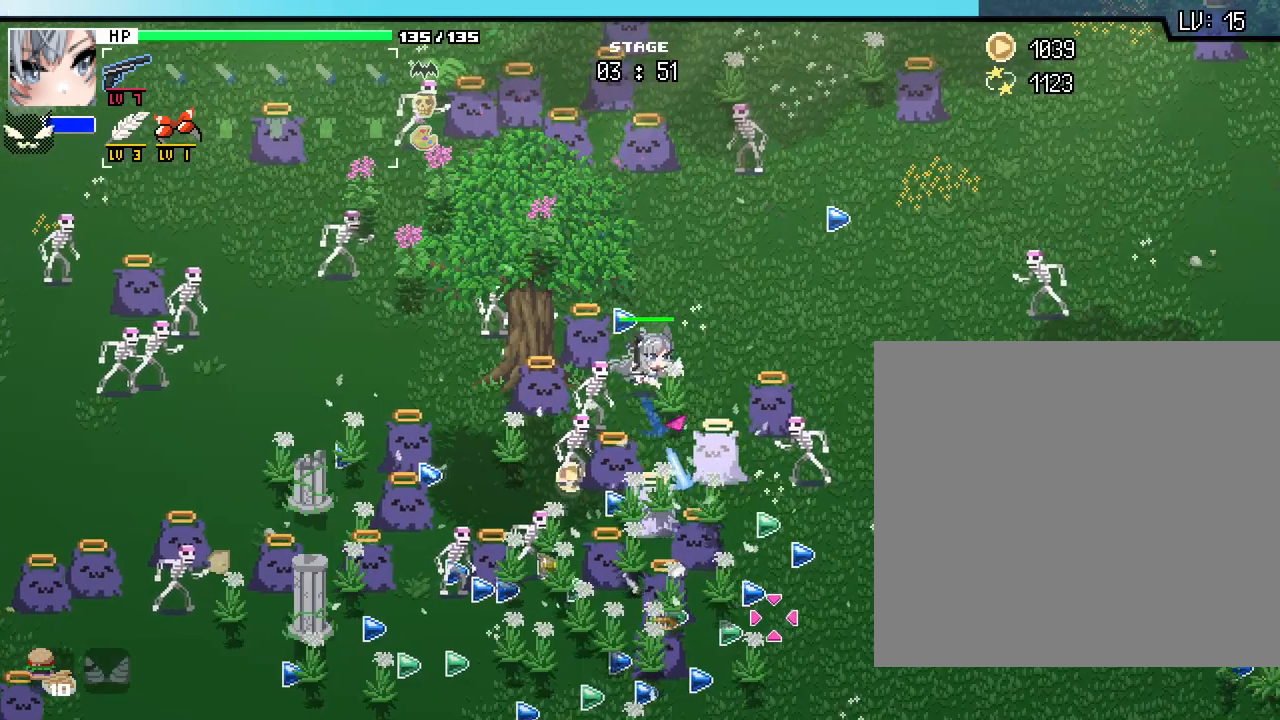
Gameplay with keyboard and mouse; each line is a JSON object with the keys and mouse buttons held at the frame after it. "events" lists presses ("down") and releases ("up") of ".", "/", "0", "1", "2", "3", "4", "5", "6", "7", "8", "9", "a", "alt_l", "alt_r", "b", "backslash", "backspace", "c", "caps_lock", "comma", "ctrl_l", "ctrl_r", "d", "e", "equals", "escape", "f", "f1", "f10", "f11", "f12", "f2", "f3", "f4", "f5", "f6", "f7", "f8", "f9", "g", "h", "i", "j", "k", "l", "lbracket", "m", "minus", "n", "o", "p", "q", "quote", "r", "rbracket", "return", "s", "semicolon", "shift_l", "shift_r", "space", "super_l", "super_r", "t", "tab", "tilde", "u", "v", "w", "x", "y", "z", "mouse_left", "mouse_wheel", "mouse_right", "mouse_mb4" and "mouse_mb5" between this image and that frame as [ms after this image, input, new state], when the widget could be followed in between. "mouse_left", "mouse_wheel", "mouse_right", "mouse_mb4", "mouse_mb5" = the "left", "wheel", "right", "mb4", "mb5" buttons of the "mouse" list. No other keys are recorded. "wheel" means that the mouse wheel is clicked or scrolled. Not read: mouse_move.
{"keys": ["d", "s"], "mouse": [], "events": [[217, "s", "down"]]}
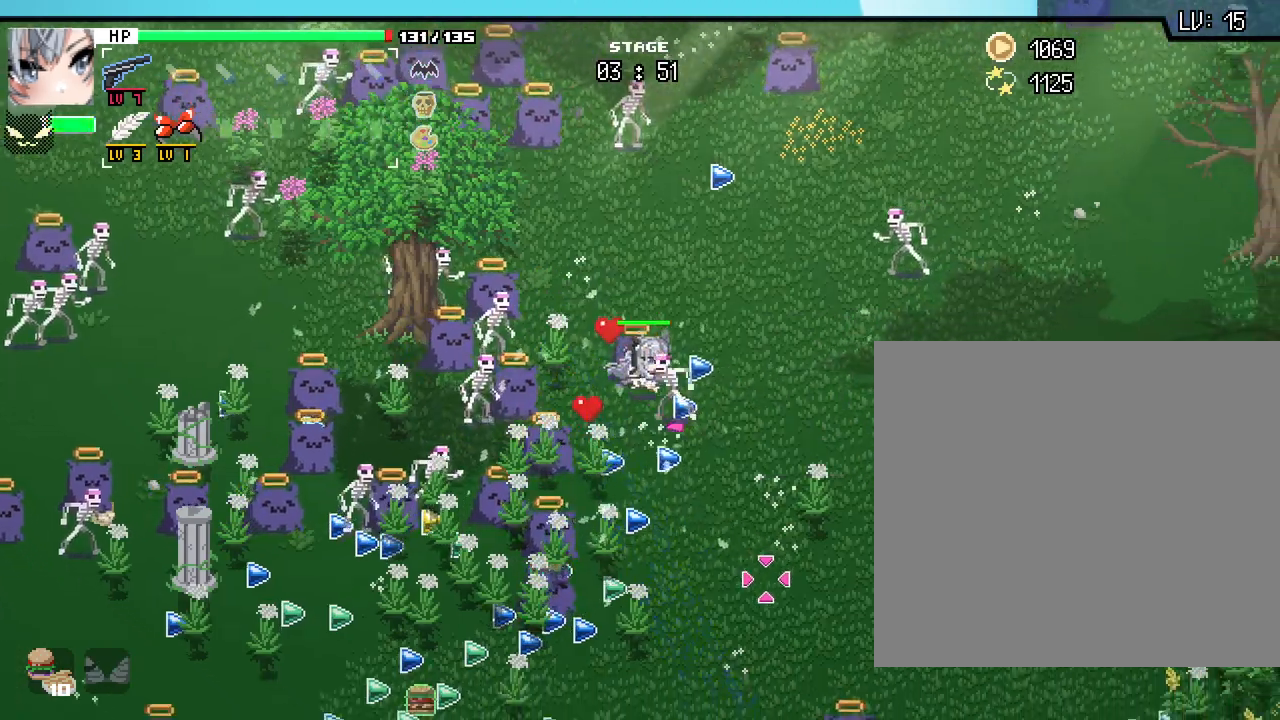
{"keys": ["d", "s"], "mouse": [], "events": []}
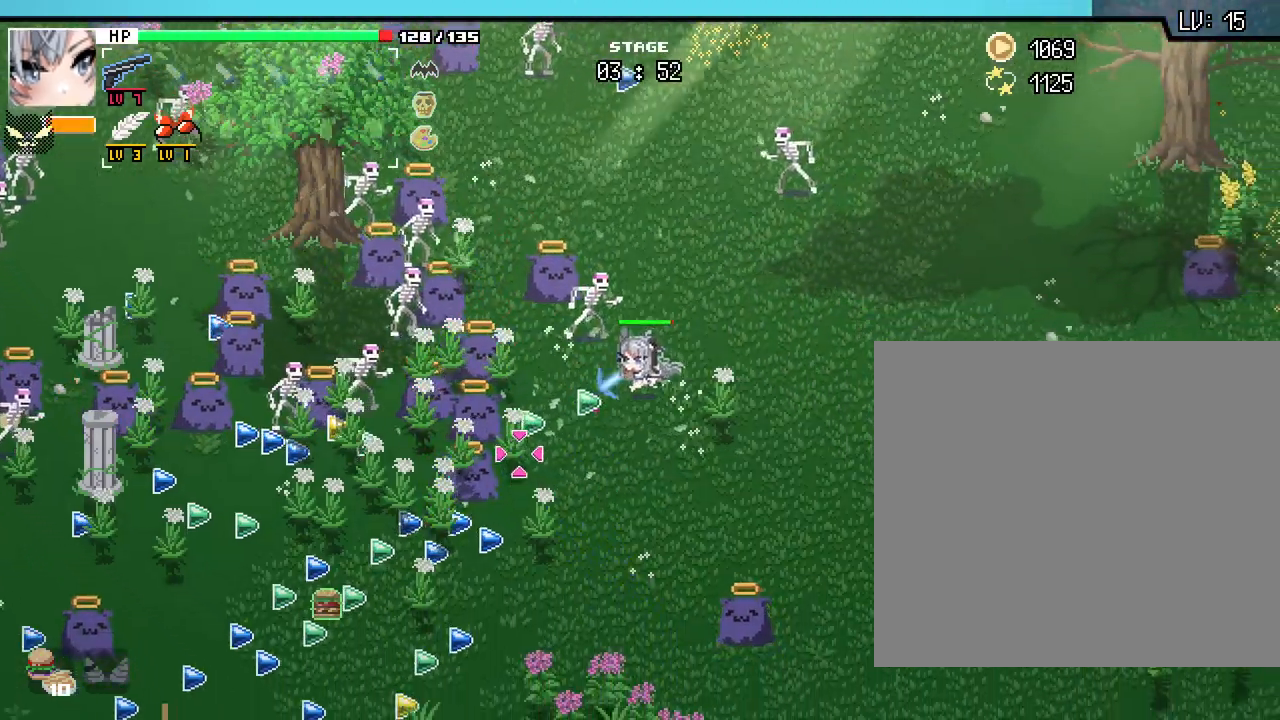
{"keys": ["a", "s"], "mouse": [], "events": [[17, "d", "up"], [317, "a", "down"]]}
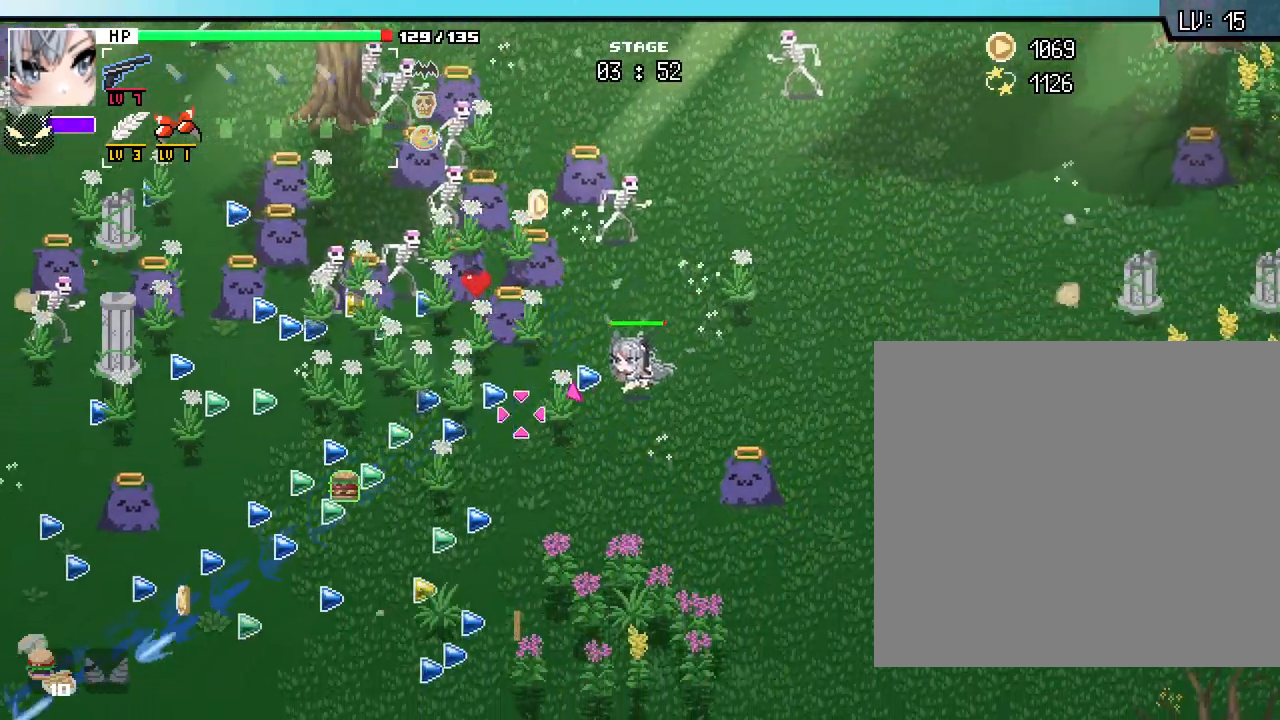
{"keys": ["a", "s"], "mouse": [], "events": []}
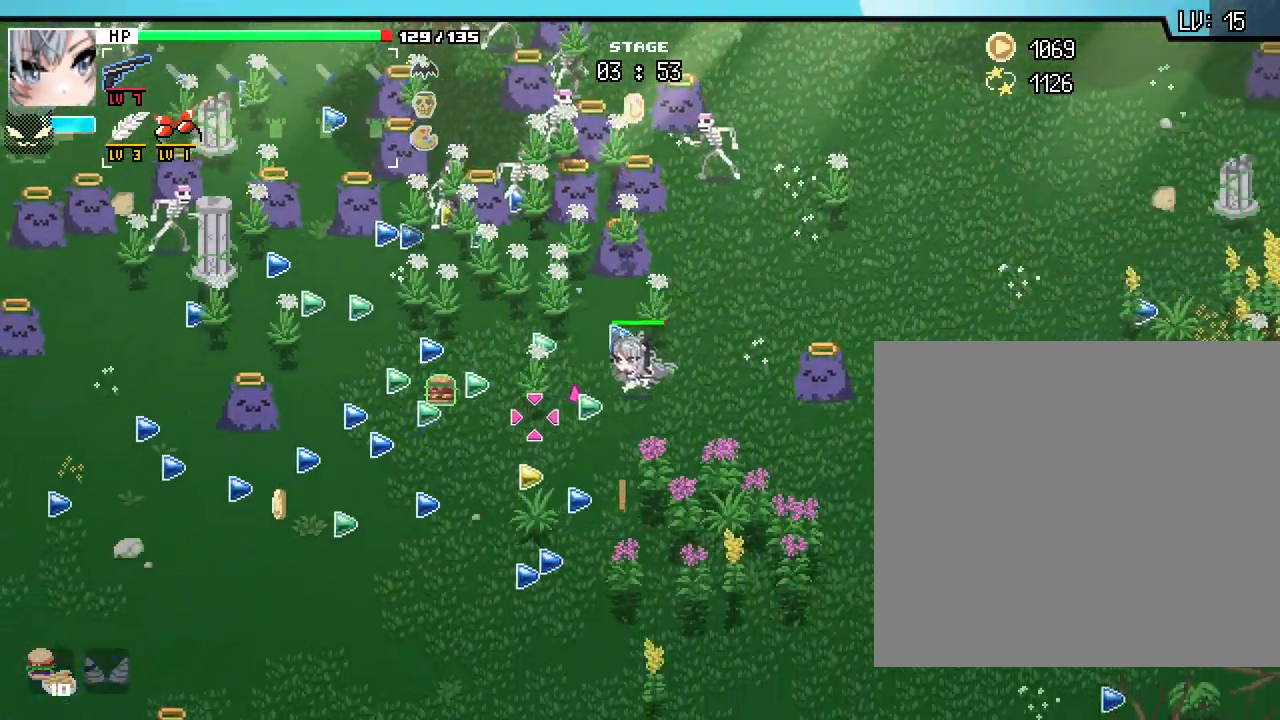
{"keys": ["s"], "mouse": [], "events": [[267, "a", "up"]]}
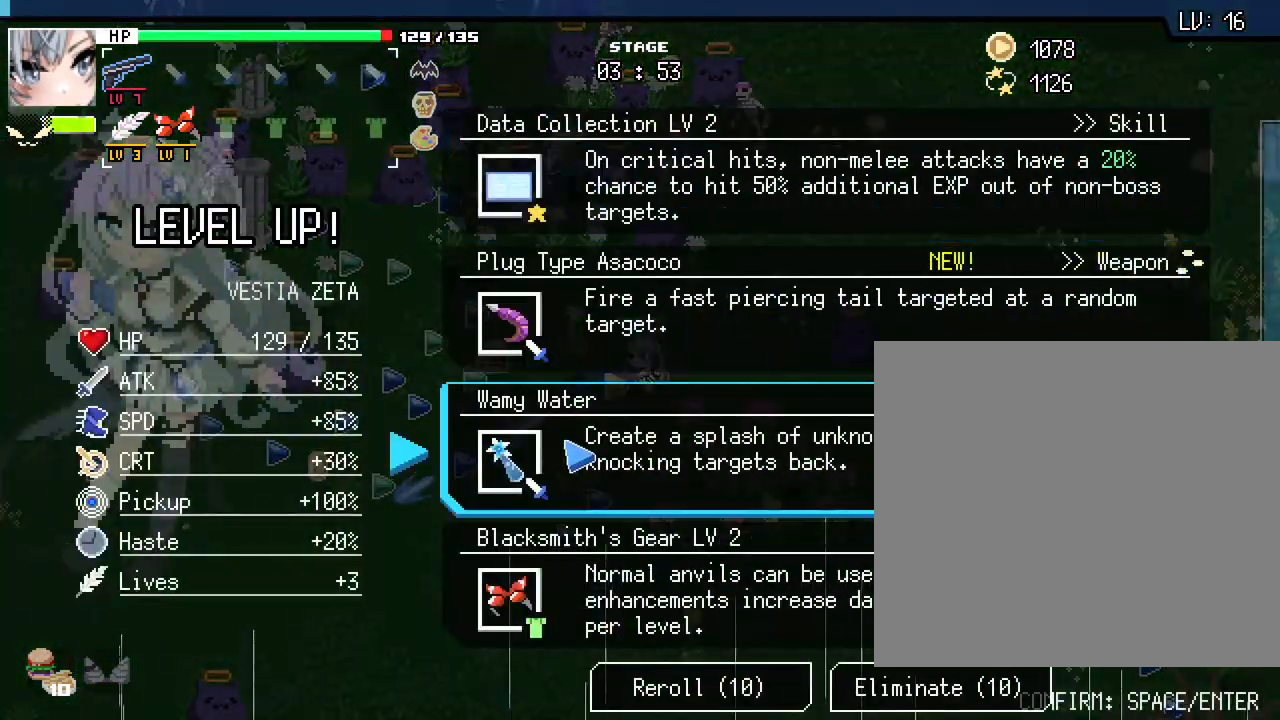
{"keys": [], "mouse": [], "events": [[183, "s", "up"]]}
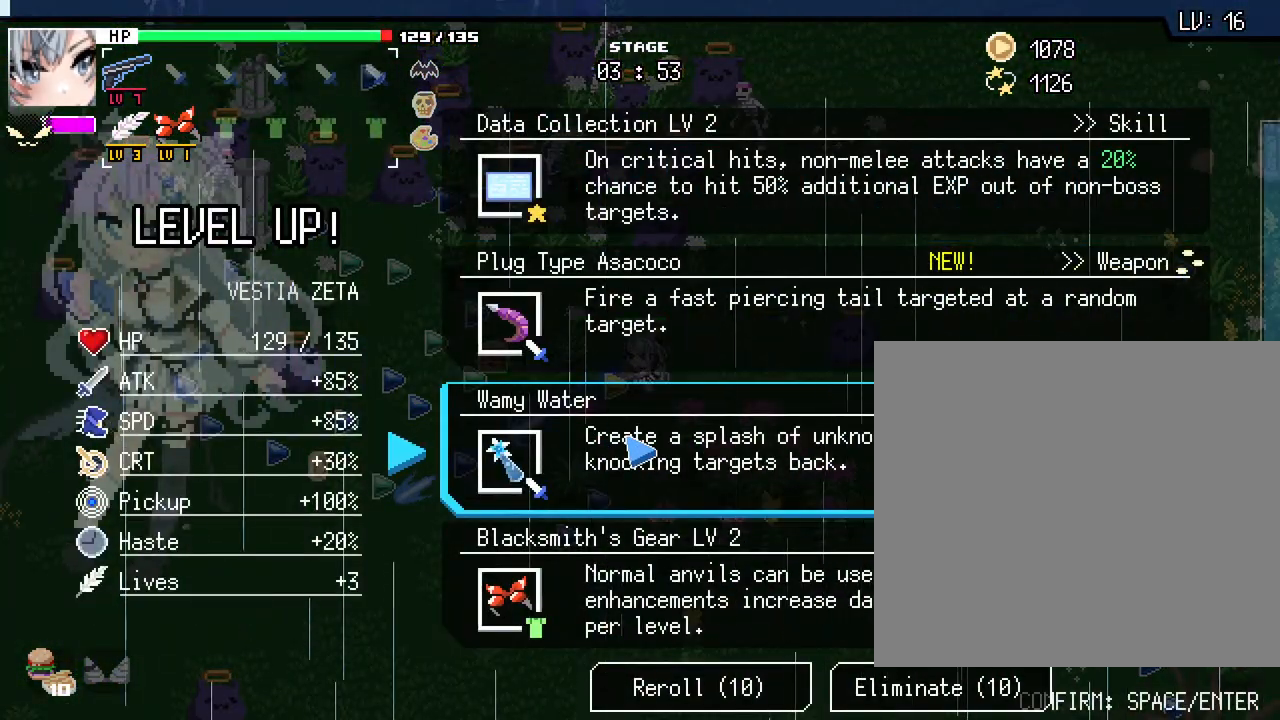
{"keys": [], "mouse": [], "events": []}
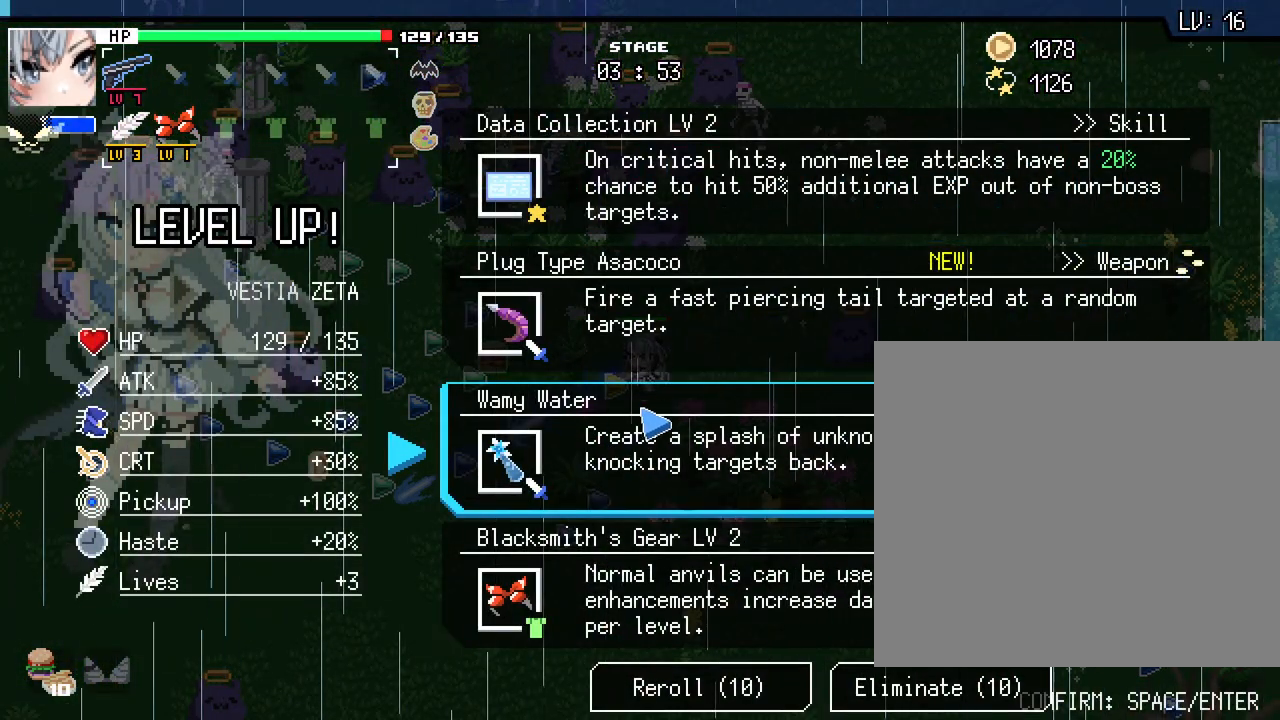
{"keys": [], "mouse": [], "events": []}
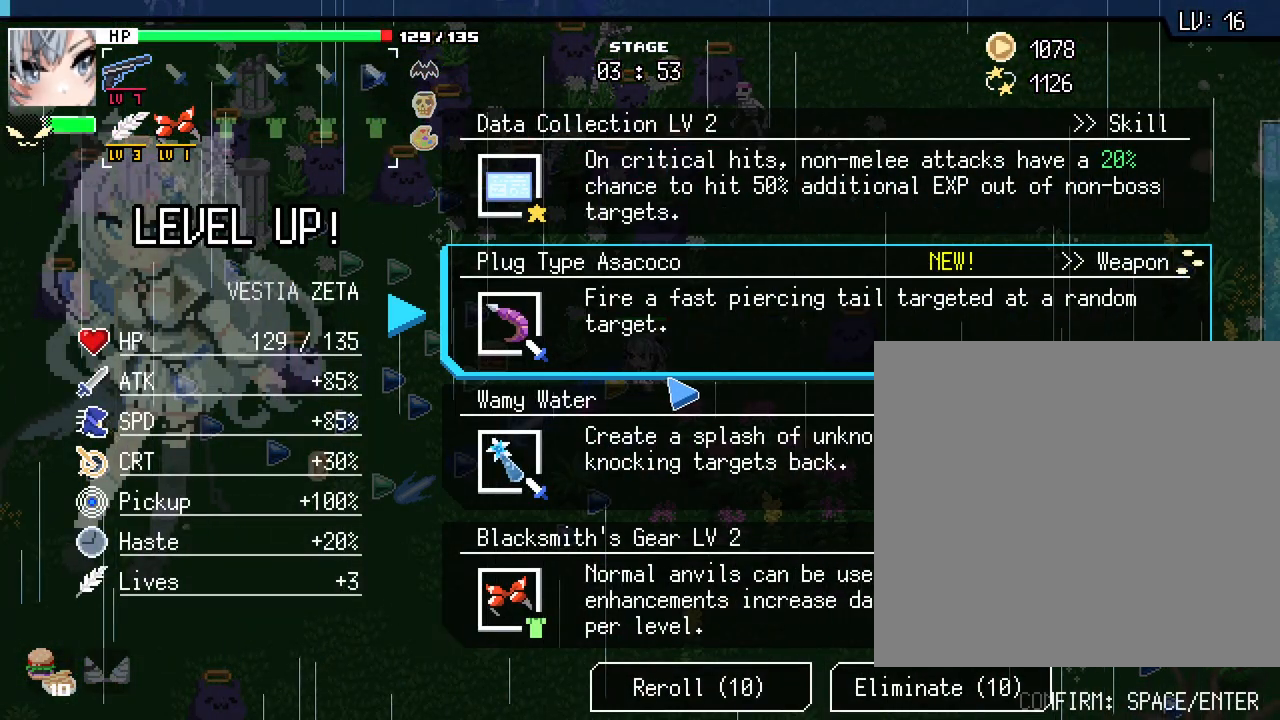
{"keys": ["alt_l"], "mouse": [], "events": [[500, "alt_l", "down"]]}
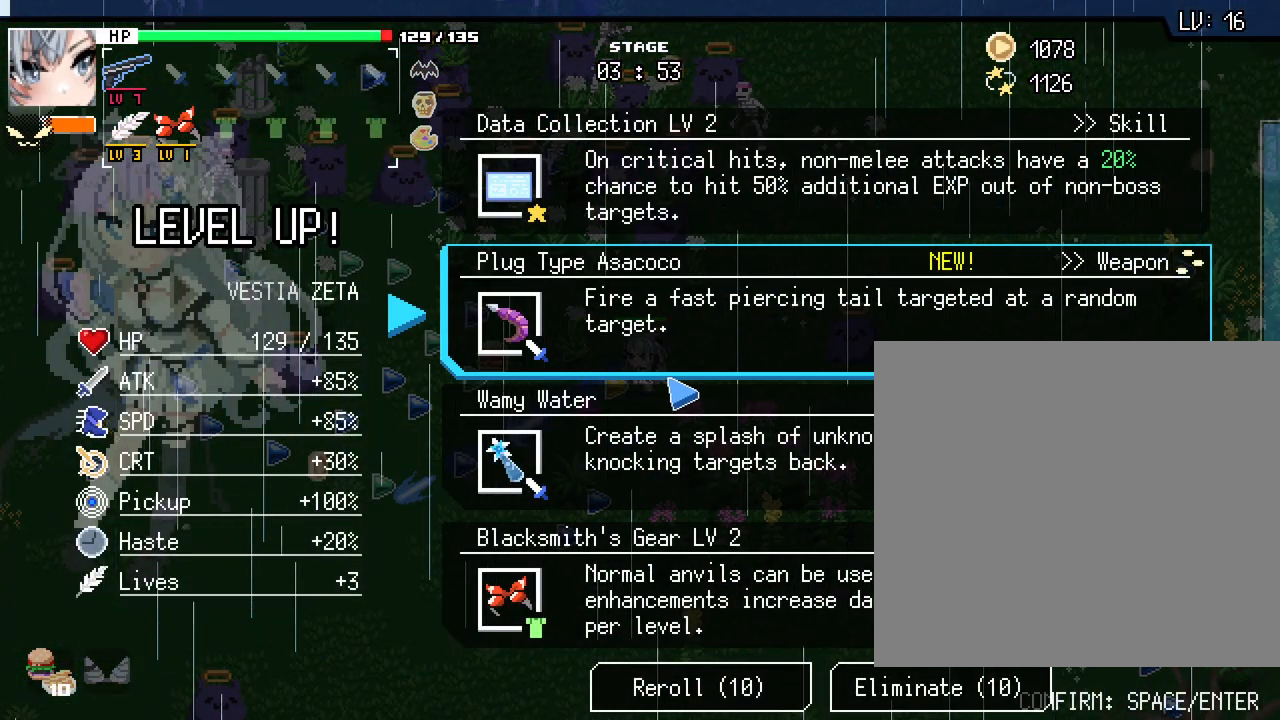
{"keys": [], "mouse": [], "events": [[17, "tab", "down"], [117, "alt_l", "up"], [167, "tab", "up"]]}
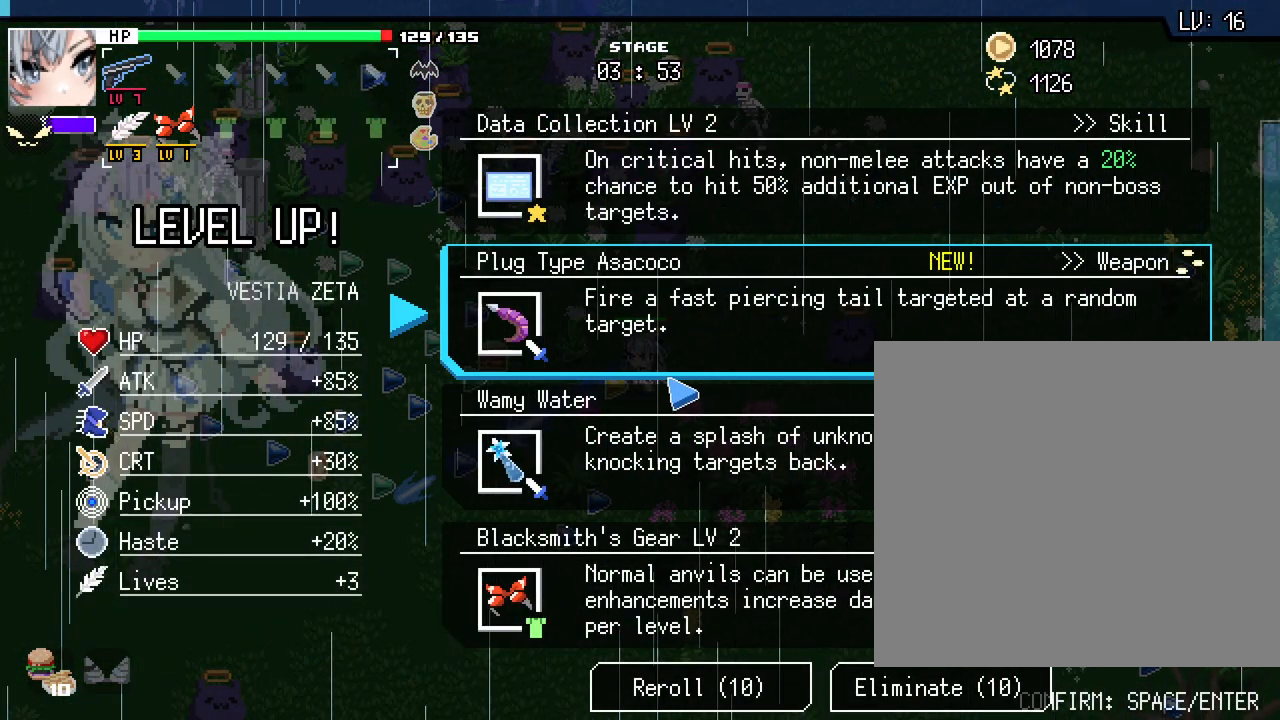
{"keys": ["alt_l", "tab"], "mouse": [], "events": [[400, "alt_l", "down"], [433, "tab", "down"]]}
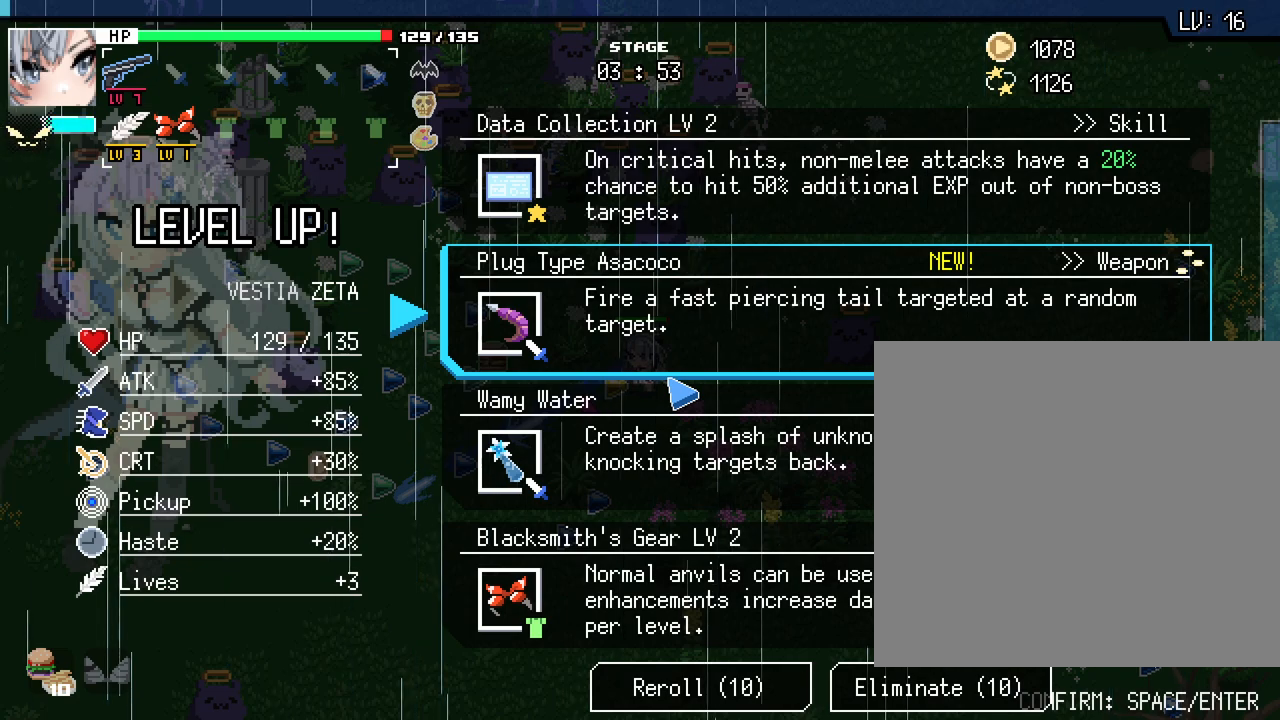
{"keys": [], "mouse": [], "events": [[17, "alt_l", "up"], [67, "tab", "up"]]}
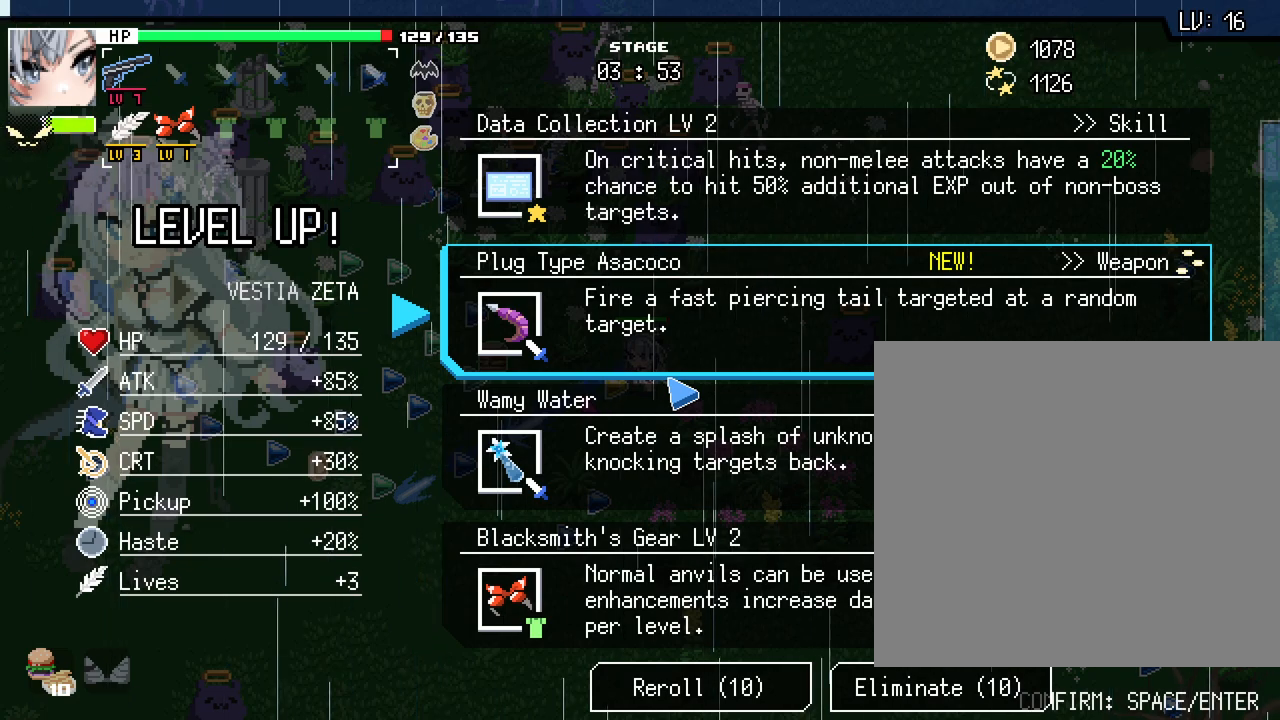
{"keys": [], "mouse": [], "events": []}
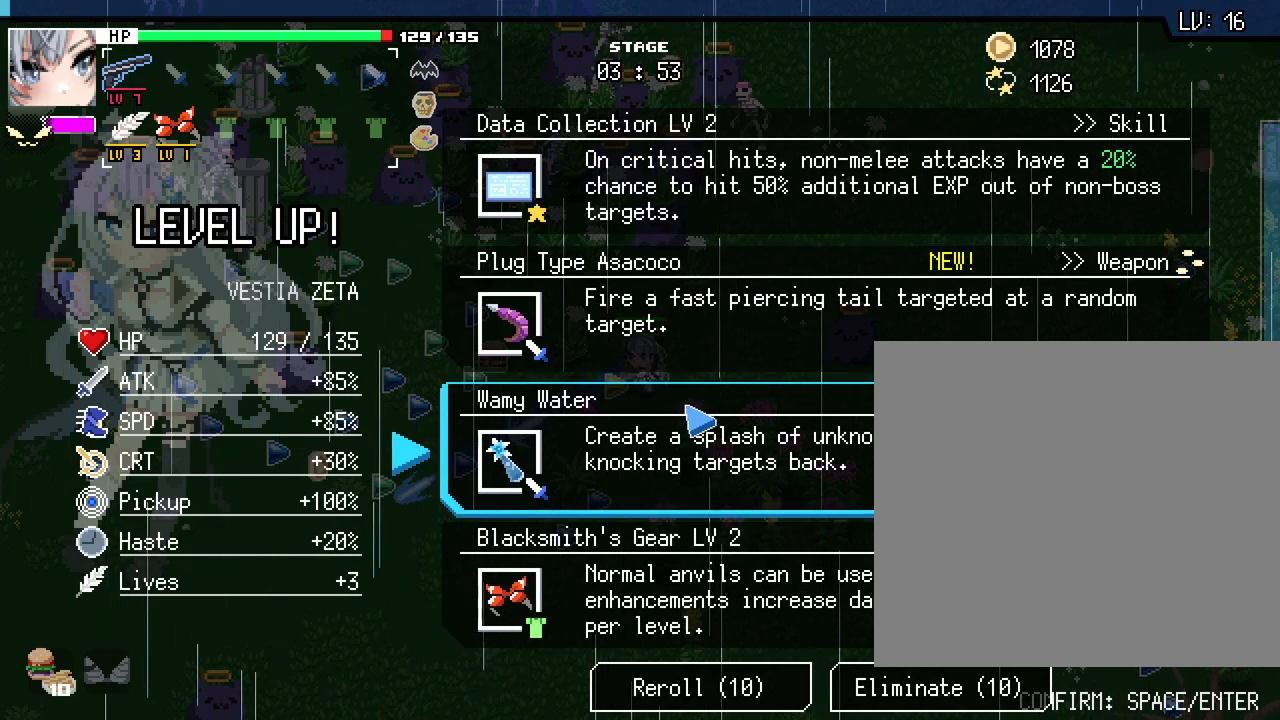
{"keys": [], "mouse": [], "events": []}
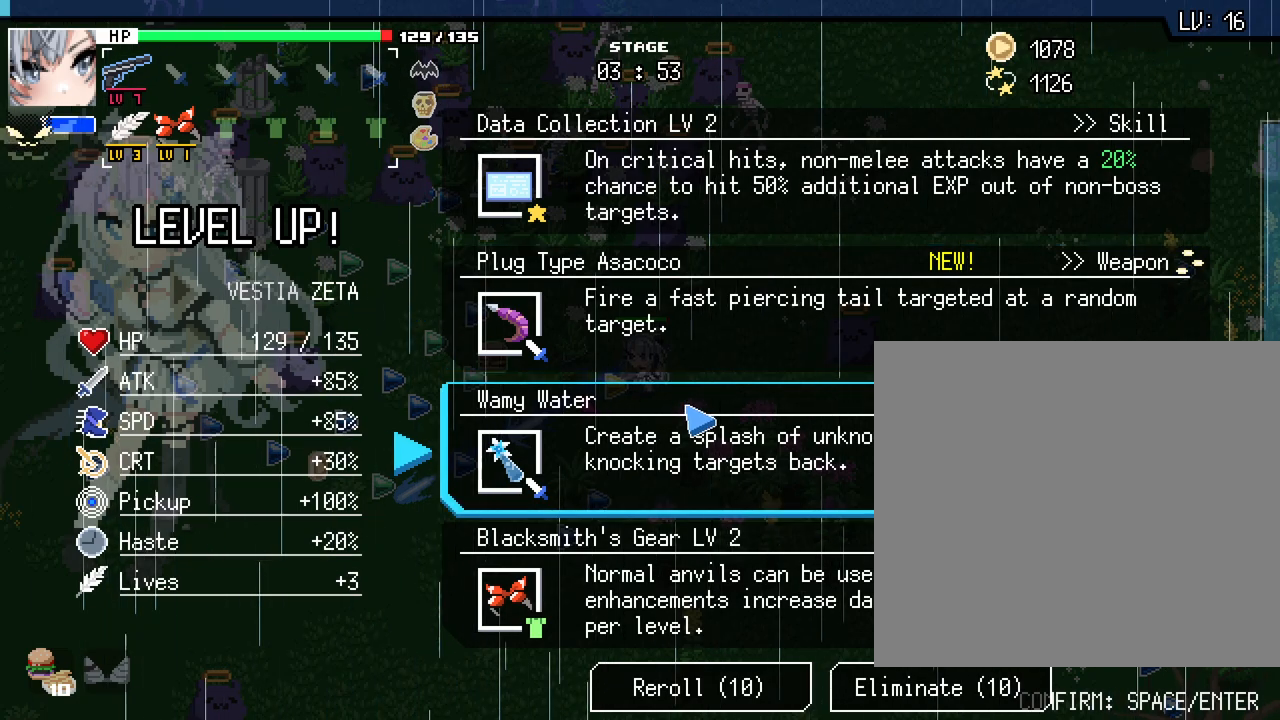
{"keys": [], "mouse": [], "events": []}
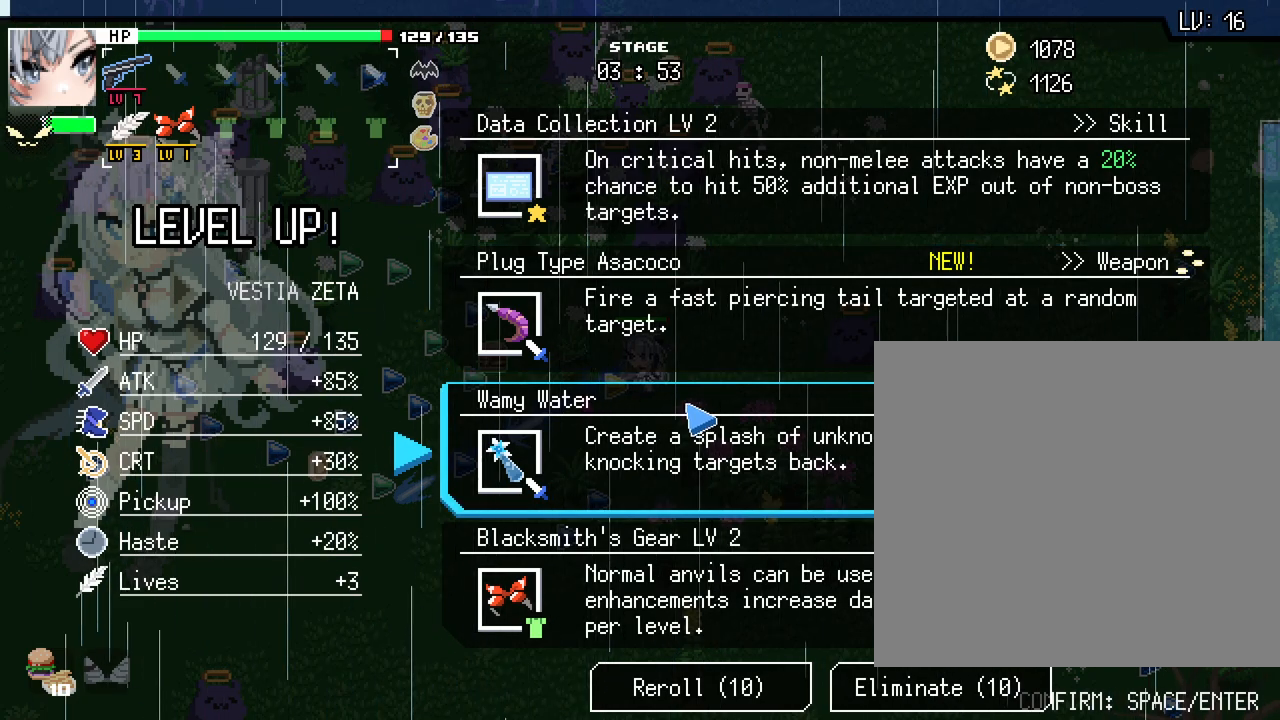
{"keys": [], "mouse": [], "events": []}
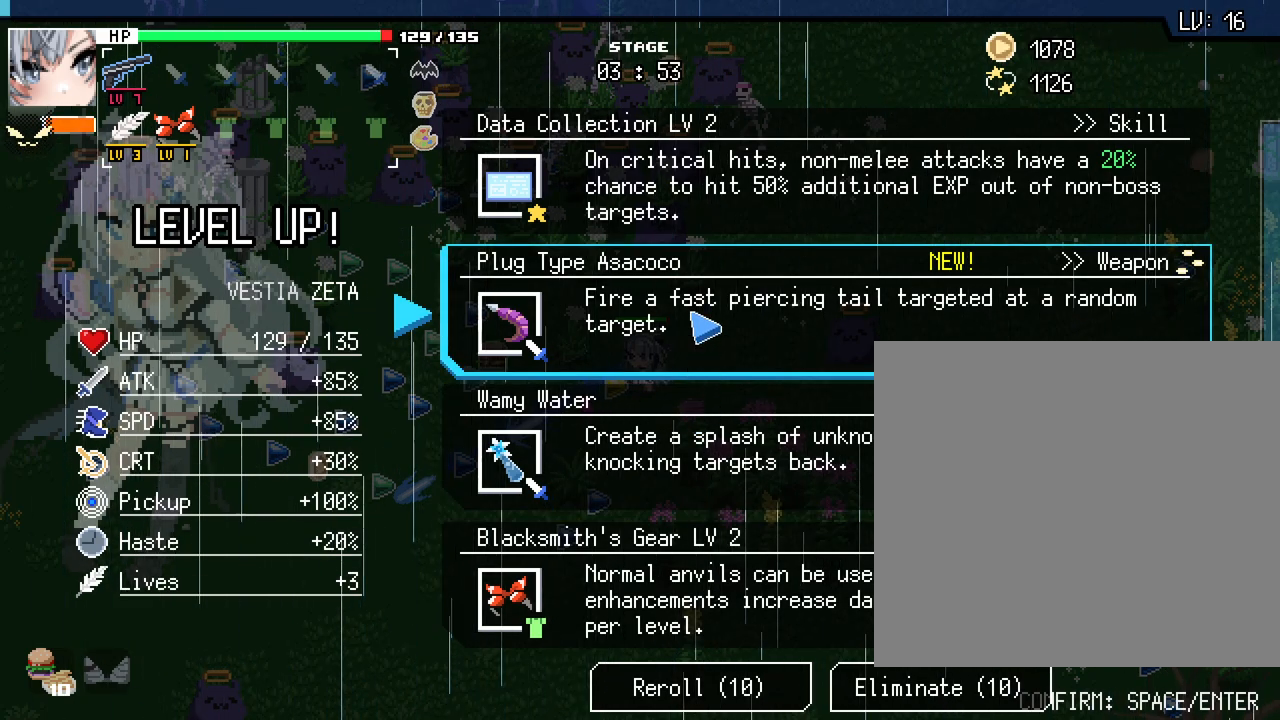
{"keys": [], "mouse": [], "events": []}
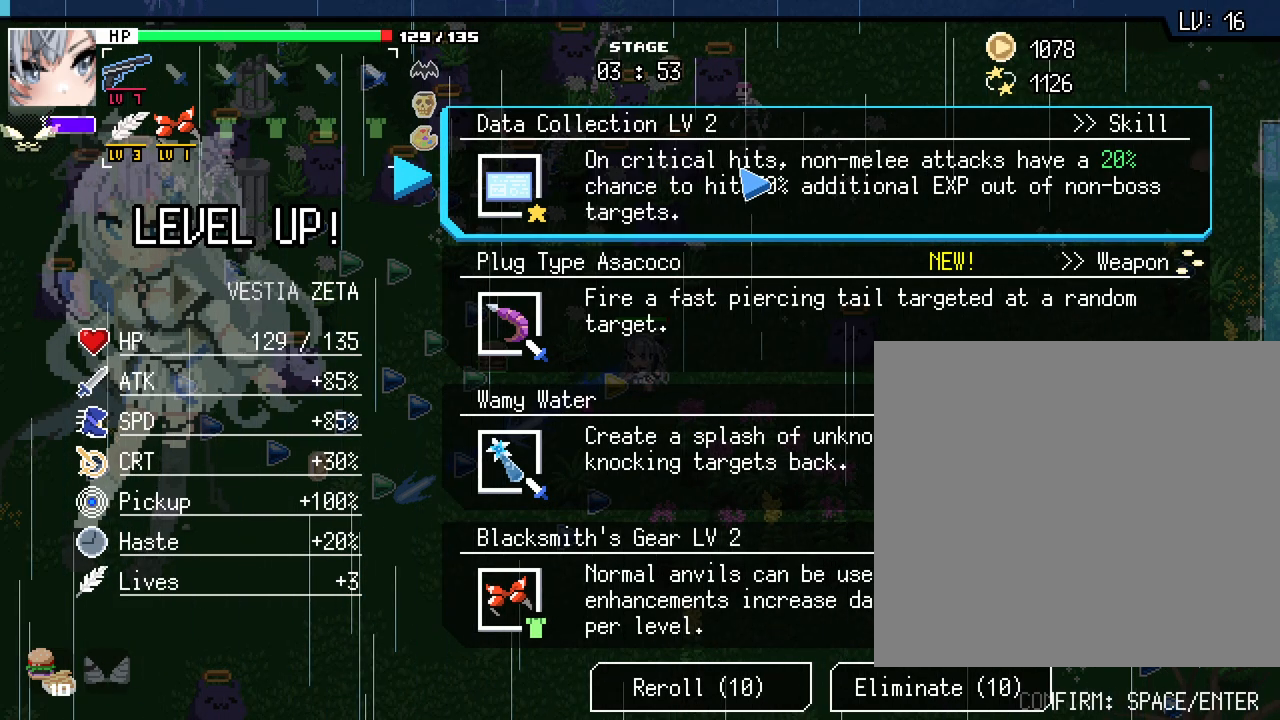
{"keys": [], "mouse": [], "events": []}
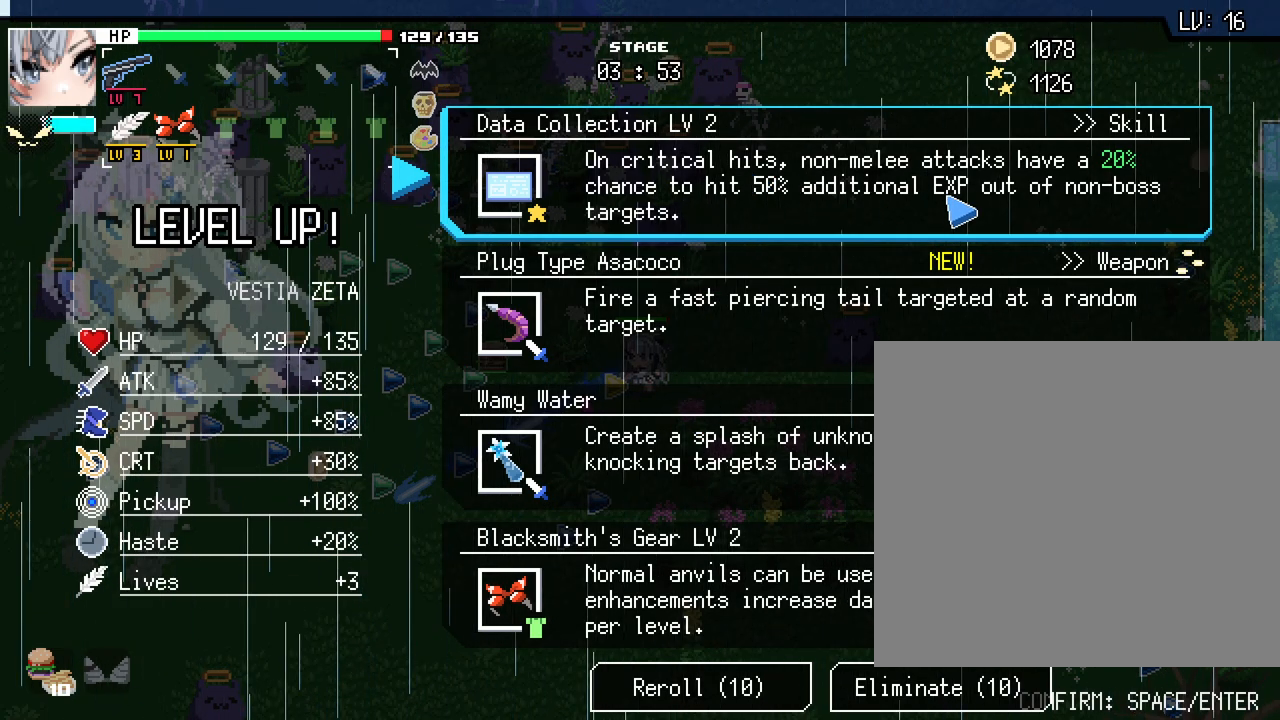
{"keys": [], "mouse": [], "events": []}
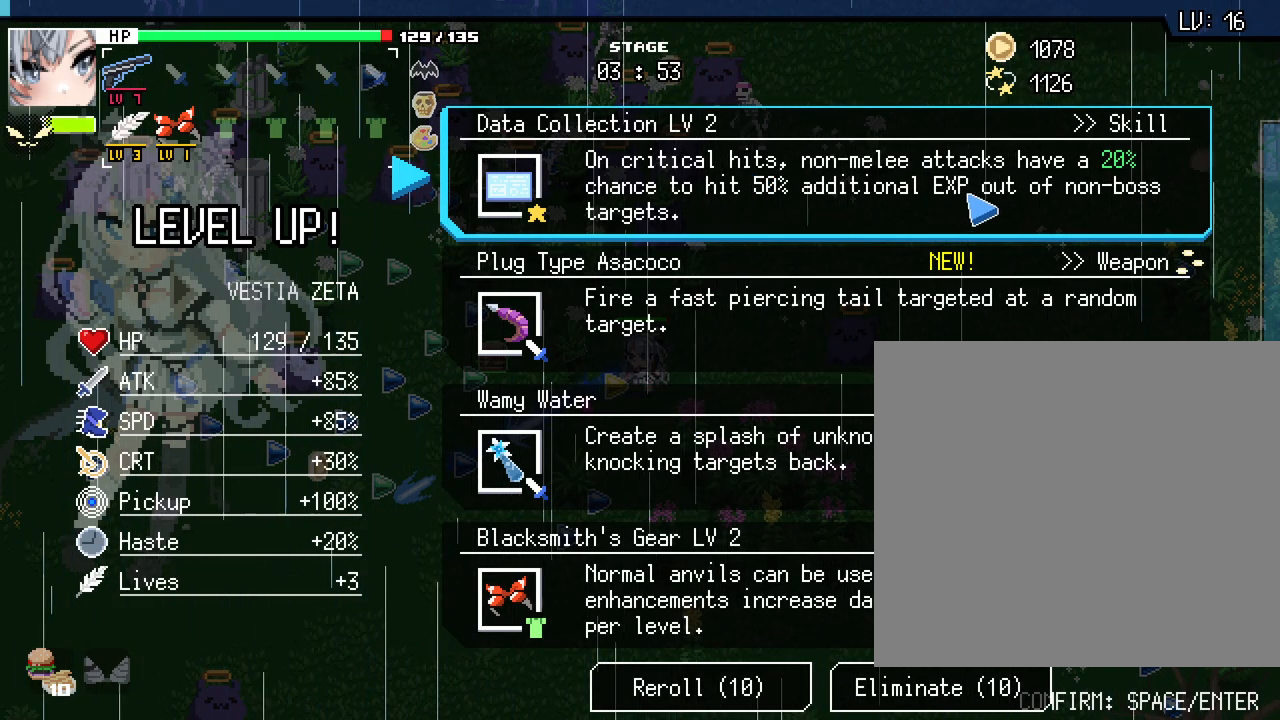
{"keys": [], "mouse": [], "events": []}
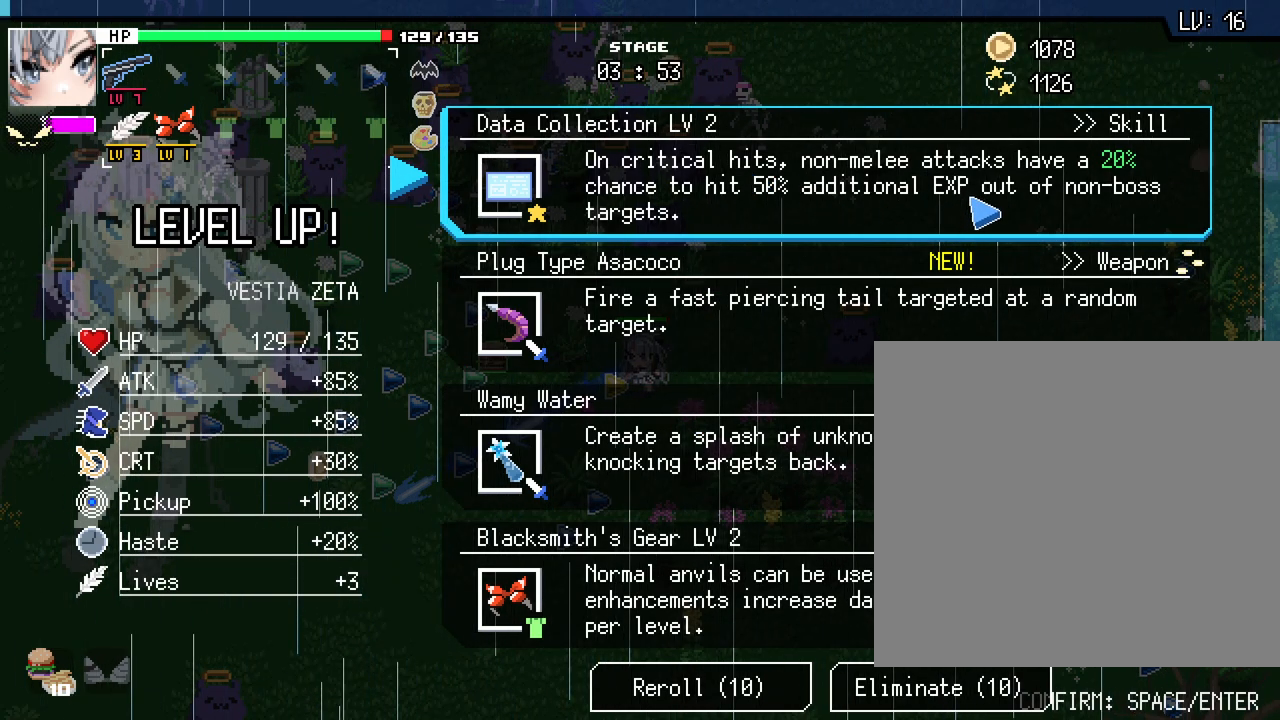
{"keys": ["s"], "mouse": []}